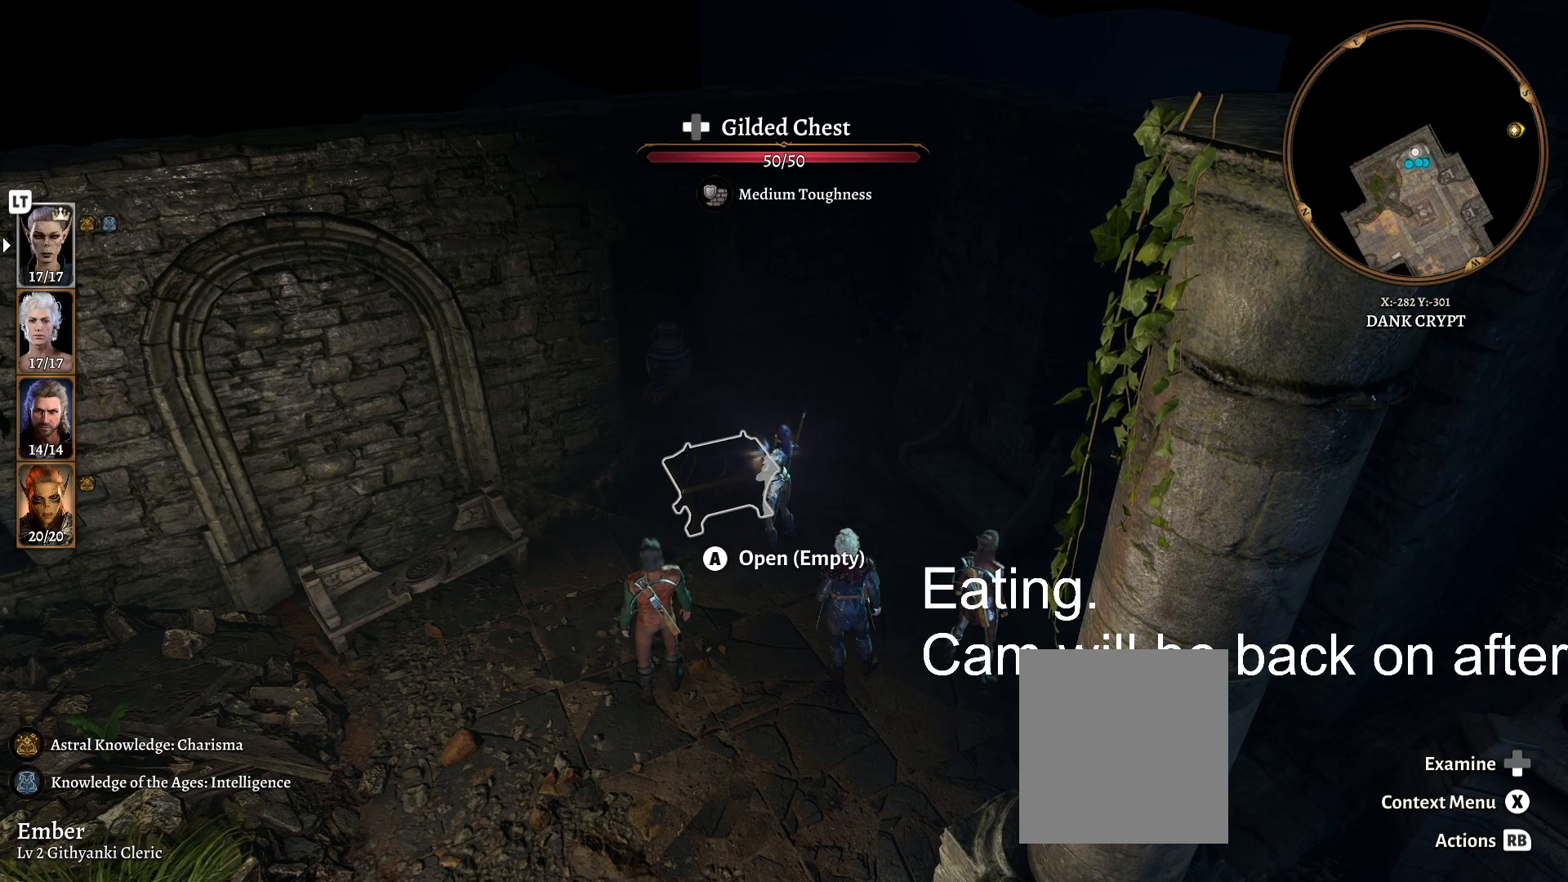
Gameplay with a controller (Xbox layout); each line is a JSON object with the inputs held at the frame after it. "events" lists button and stick changes between this image and that frame as [ms after this image, input, new state], when the widget could be followed in between.
{"buttons": [], "left_stick": "center", "right_stick": "down-right", "events": [[283, "right_stick", "down-right"]]}
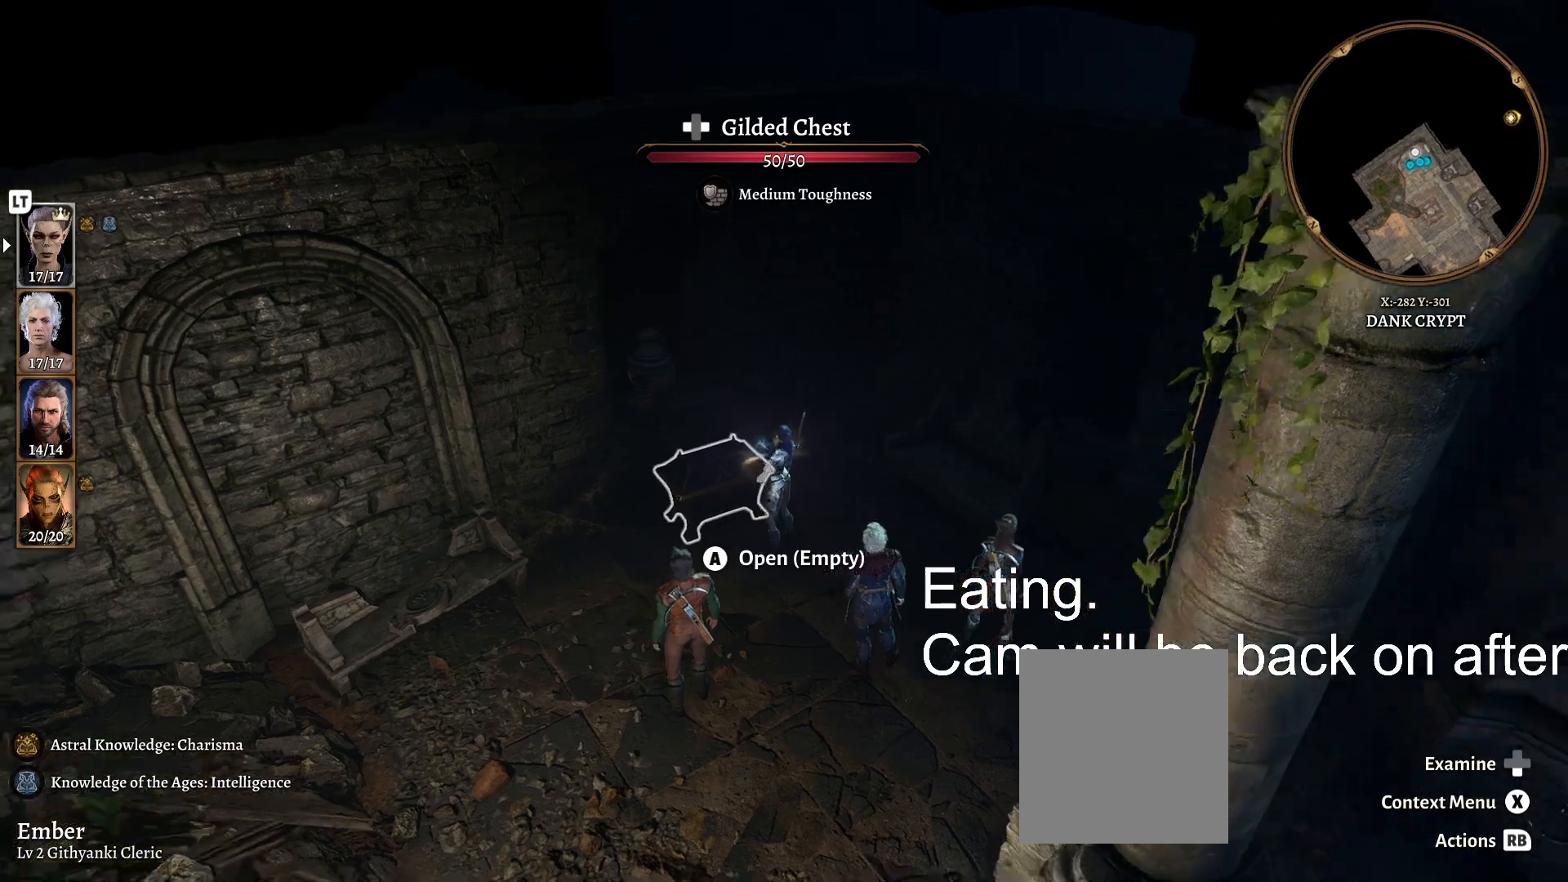
{"buttons": [], "left_stick": "down-right", "right_stick": "right"}
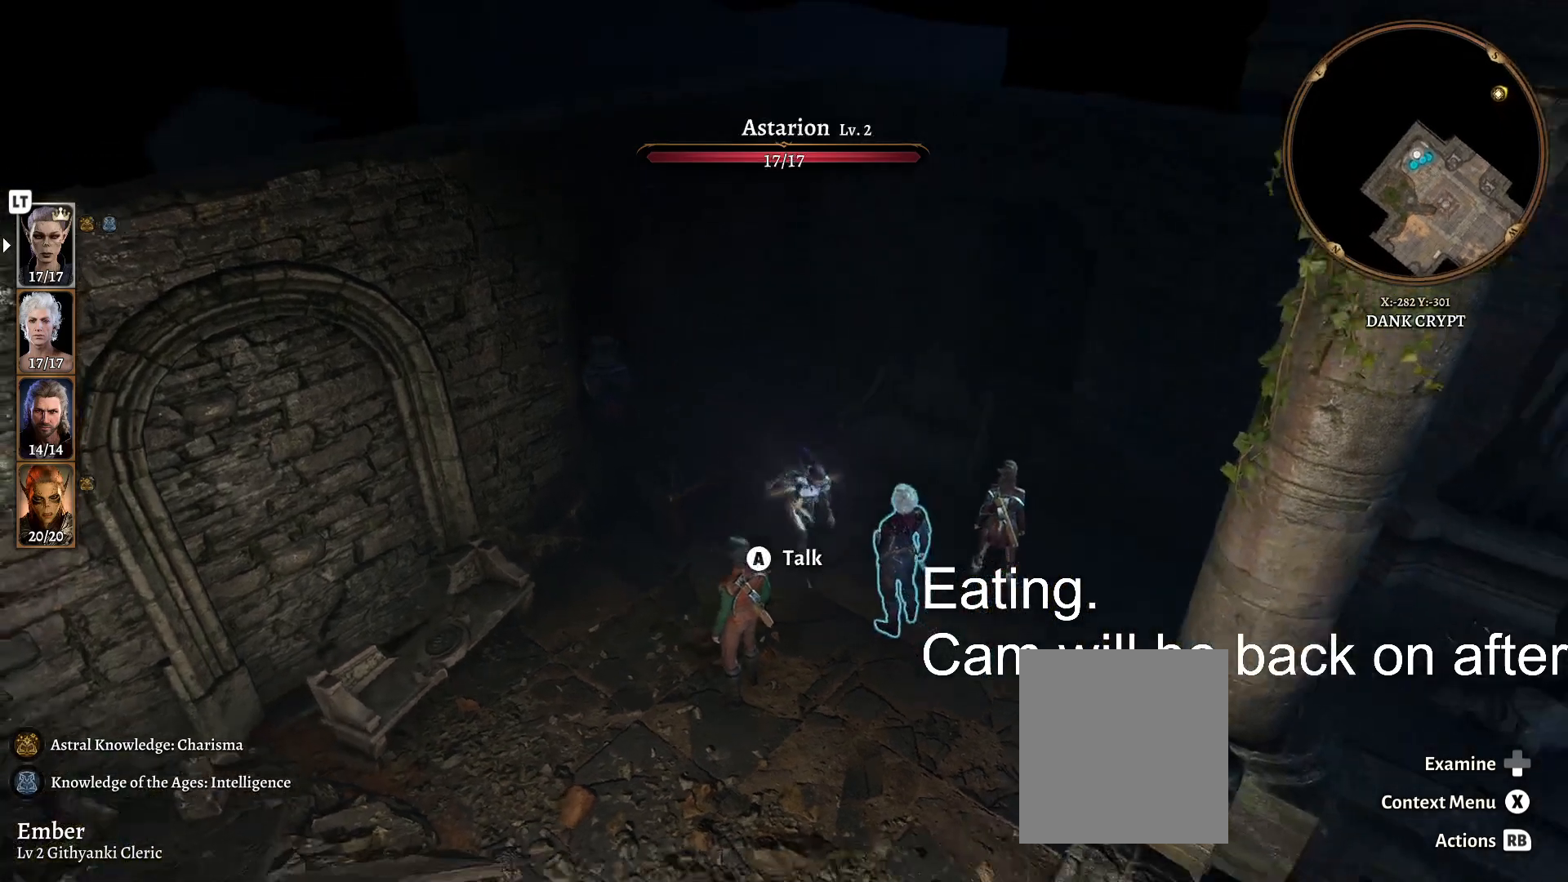
{"buttons": ["R3"], "left_stick": "down-right", "right_stick": "center", "events": [[200, "right_stick", "center"], [367, "R3", "down"]]}
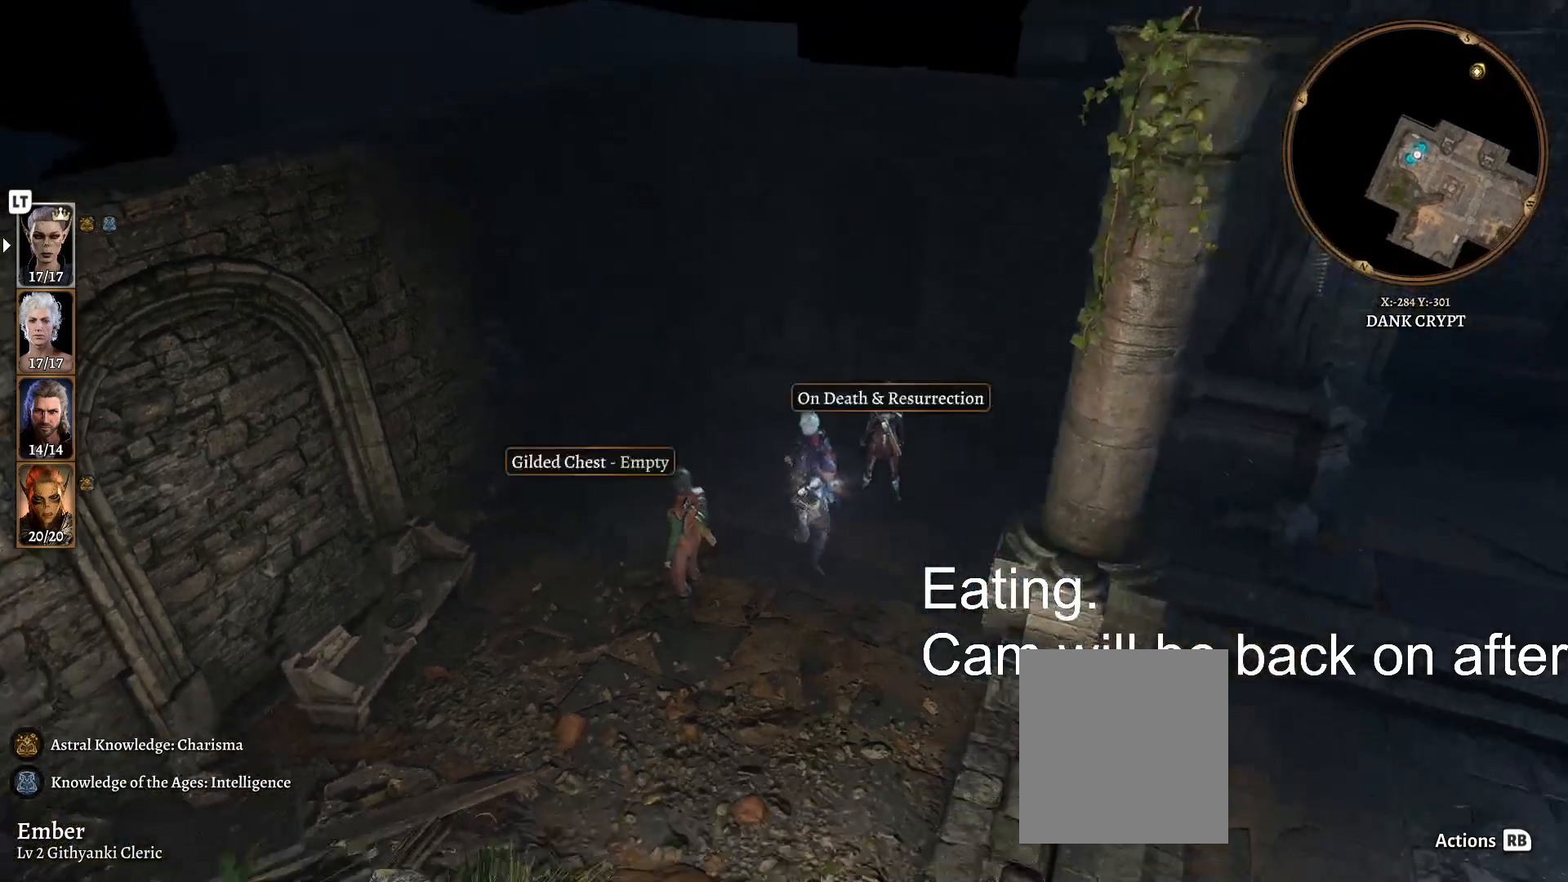
{"buttons": ["R3"], "left_stick": "down-right", "right_stick": "center", "events": []}
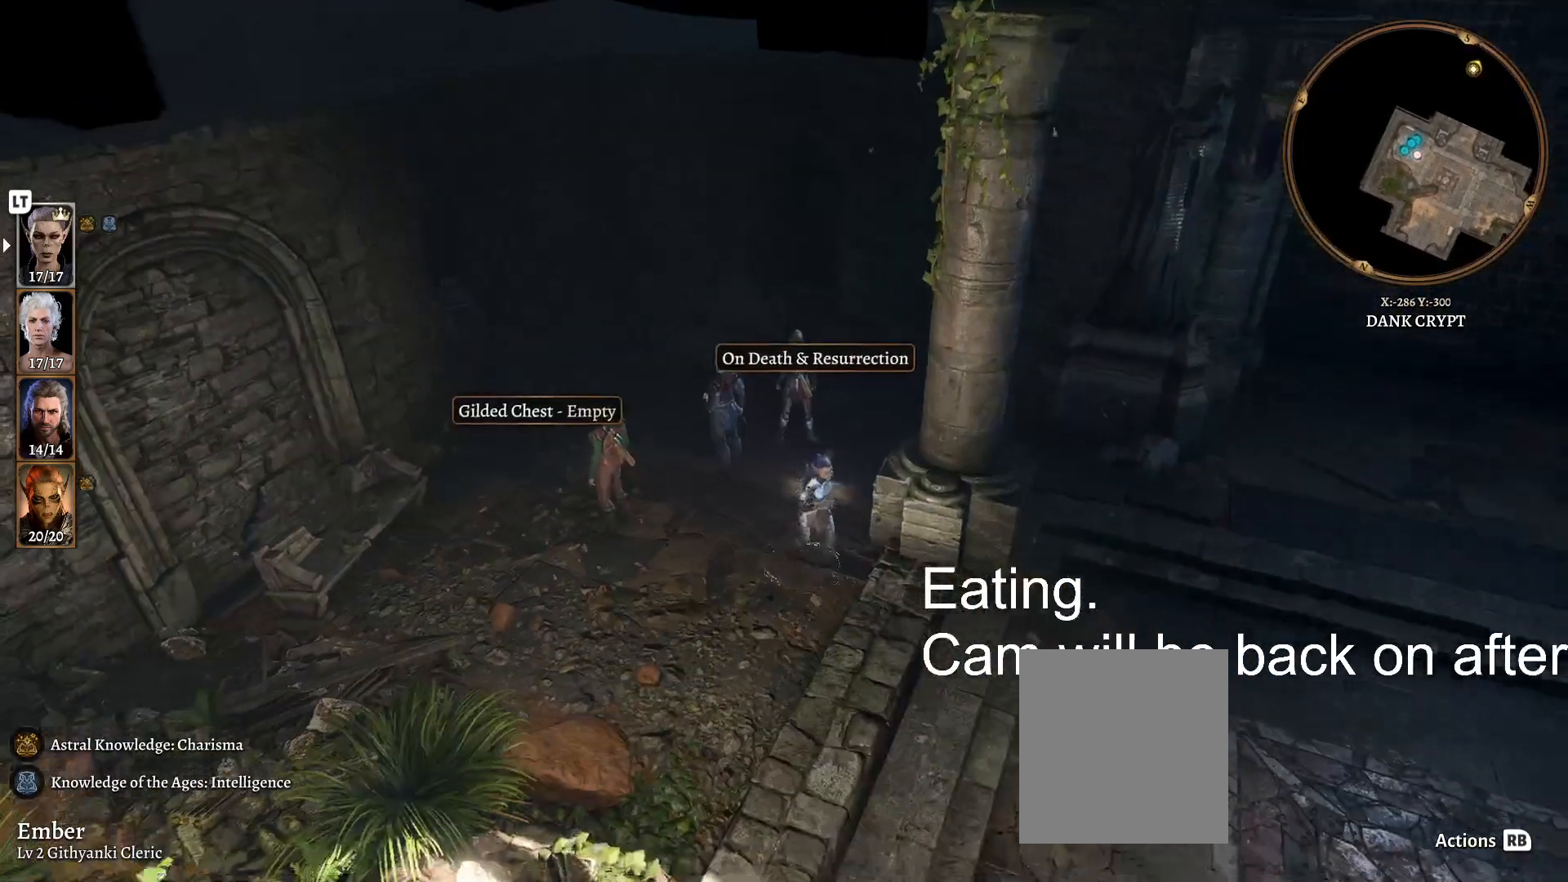
{"buttons": ["R3"], "left_stick": "up-right", "right_stick": "right", "events": [[67, "left_stick", "right"], [183, "right_stick", "up-right"], [333, "right_stick", "right"], [467, "left_stick", "up-right"]]}
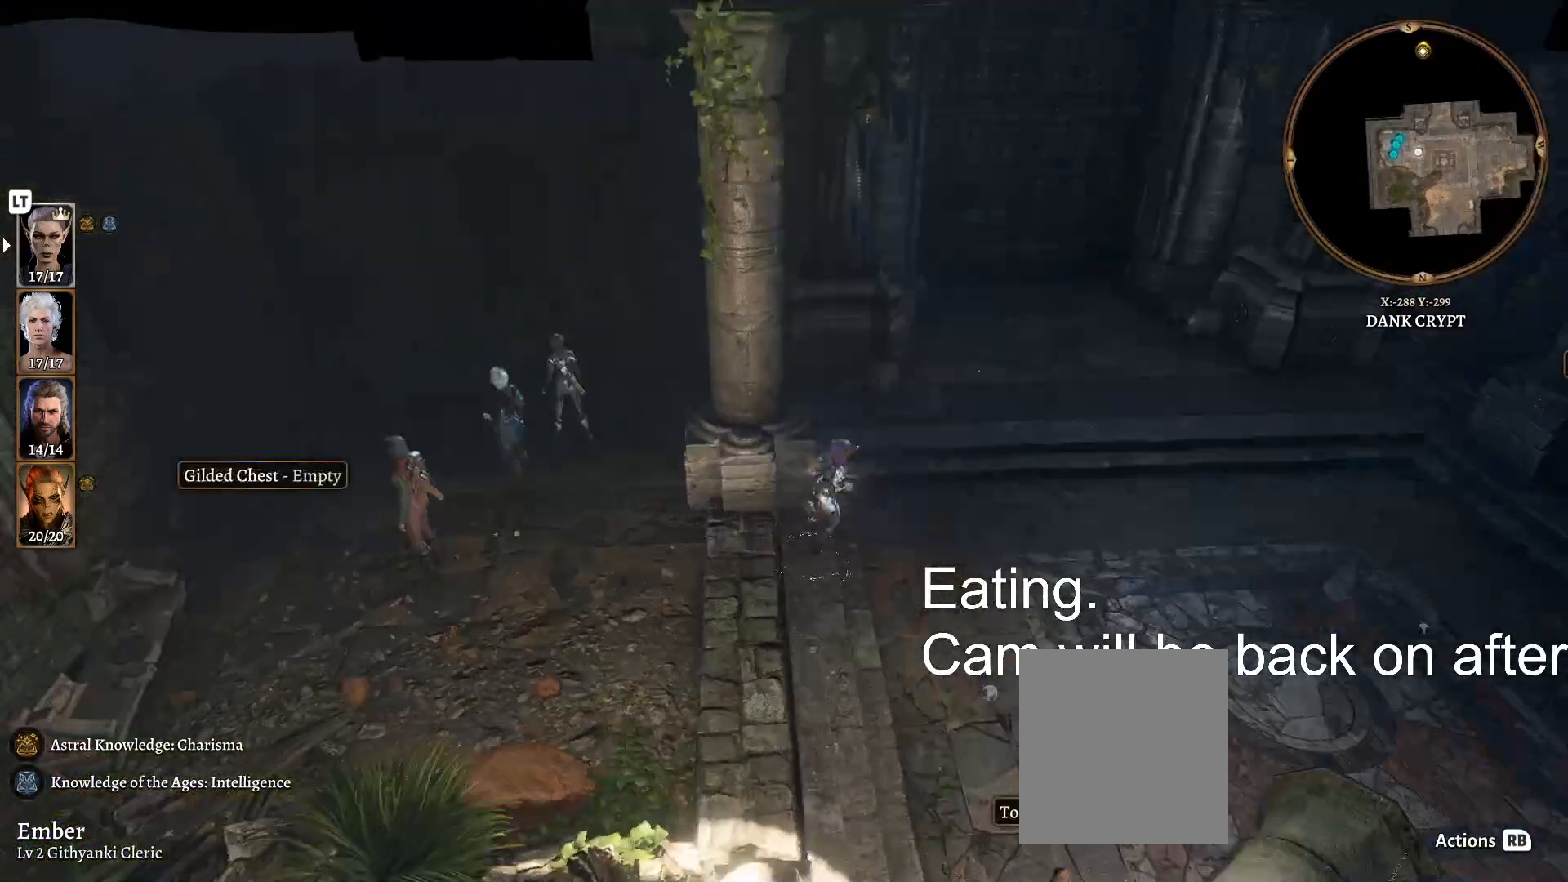
{"buttons": ["R3"], "left_stick": "up-right", "right_stick": "left", "events": [[167, "right_stick", "center"], [300, "right_stick", "left"]]}
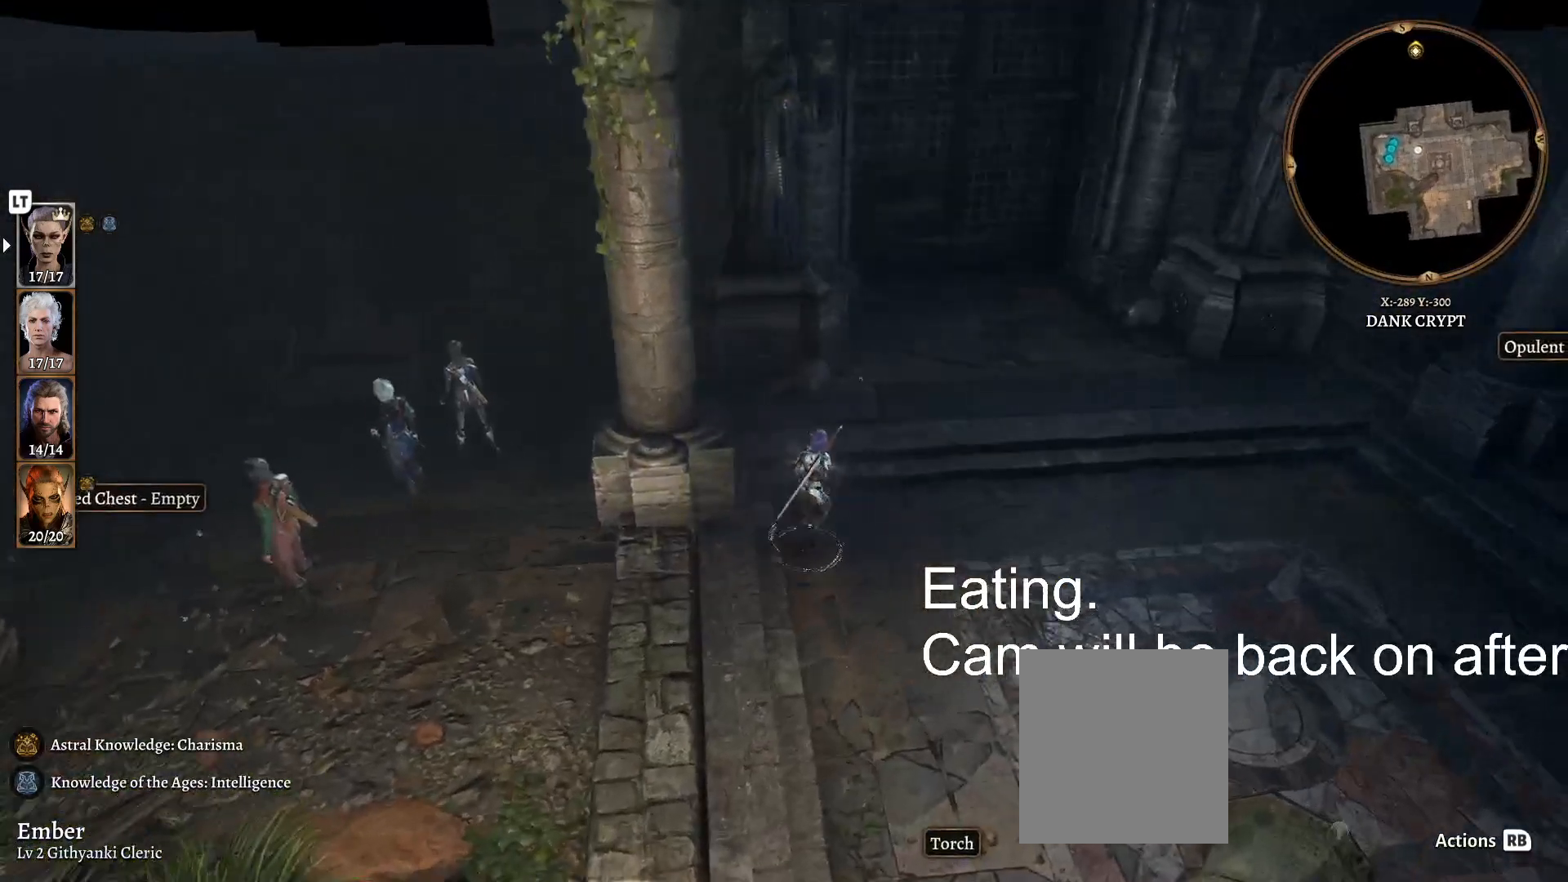
{"buttons": ["R3"], "left_stick": "up-right", "right_stick": "up-right", "events": [[133, "right_stick", "center"], [350, "right_stick", "up-right"]]}
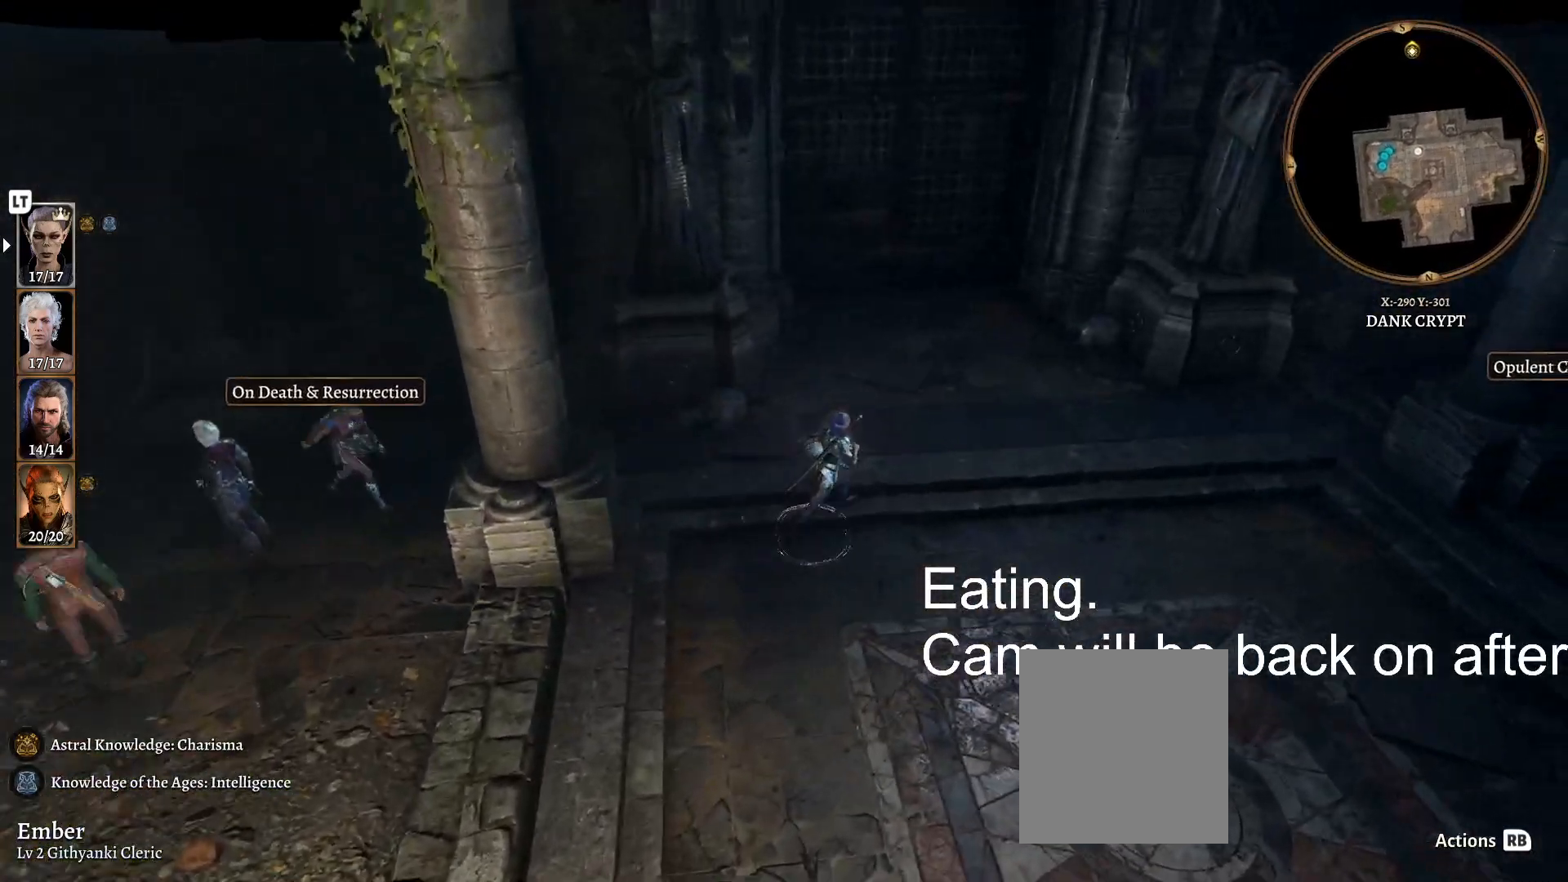
{"buttons": ["R3"], "left_stick": "up-right", "right_stick": "left", "events": [[183, "right_stick", "center"], [267, "right_stick", "left"]]}
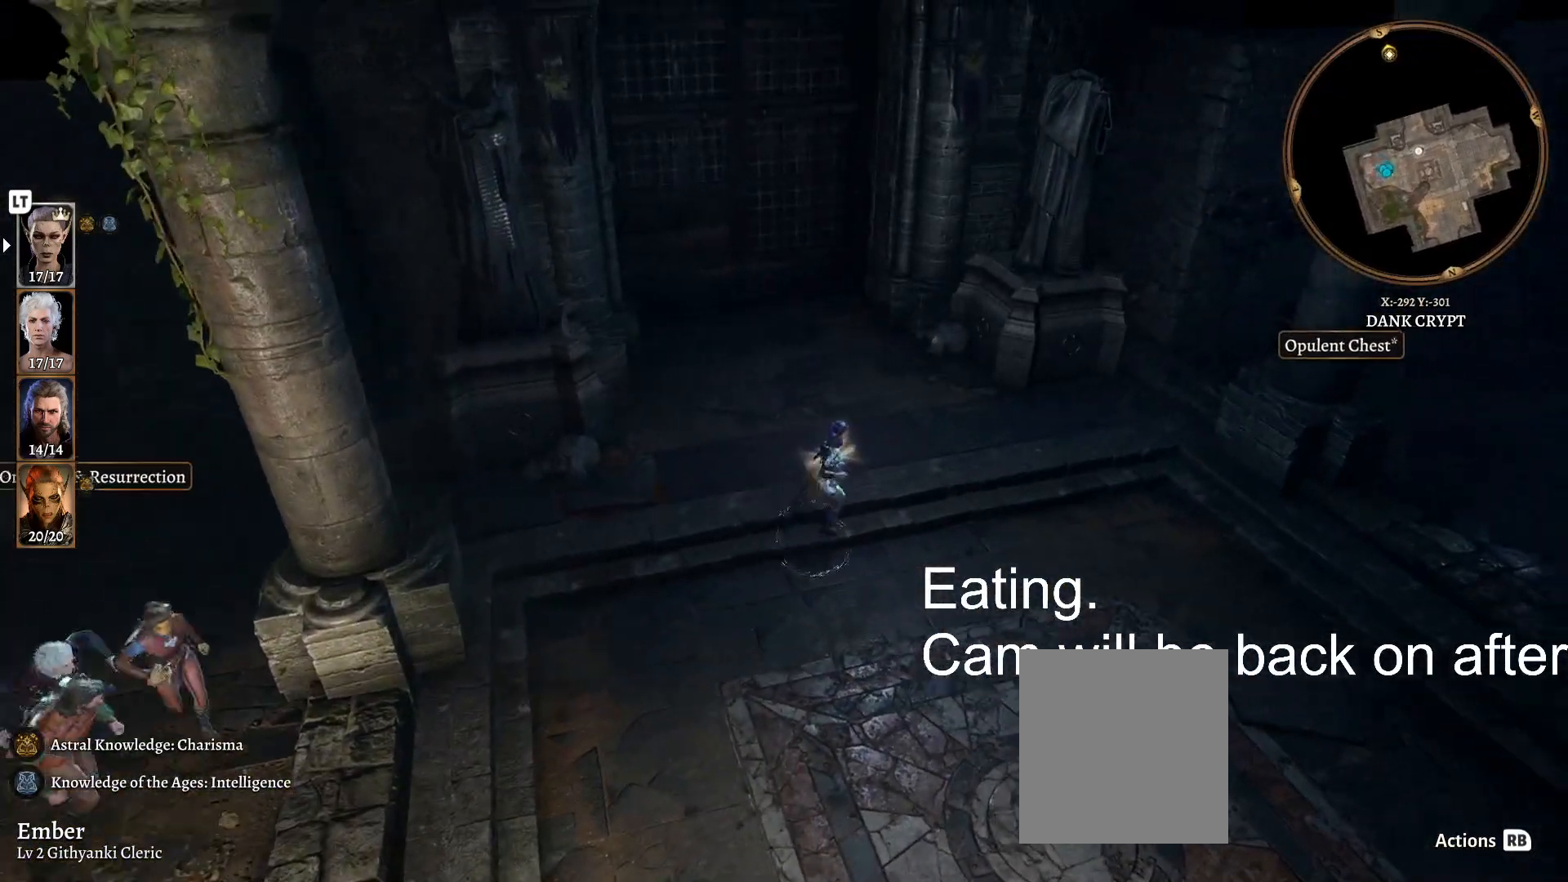
{"buttons": ["R3"], "left_stick": "up-right", "right_stick": "center", "events": [[33, "right_stick", "up-left"], [333, "right_stick", "center"]]}
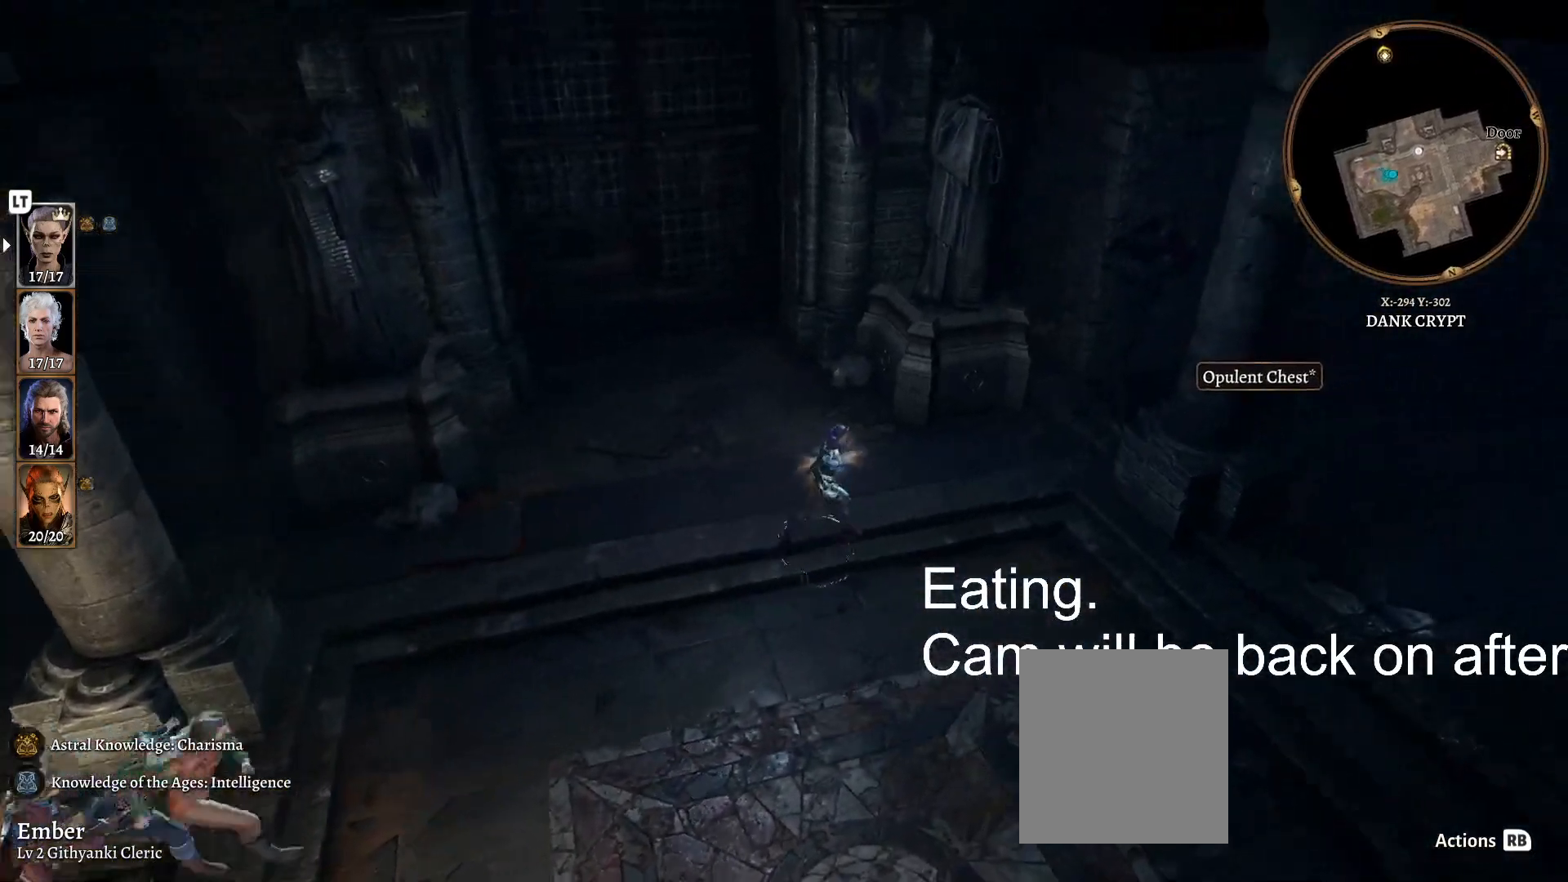
{"buttons": [], "left_stick": "up-right", "right_stick": "right", "events": [[100, "right_stick", "right"], [267, "R3", "up"]]}
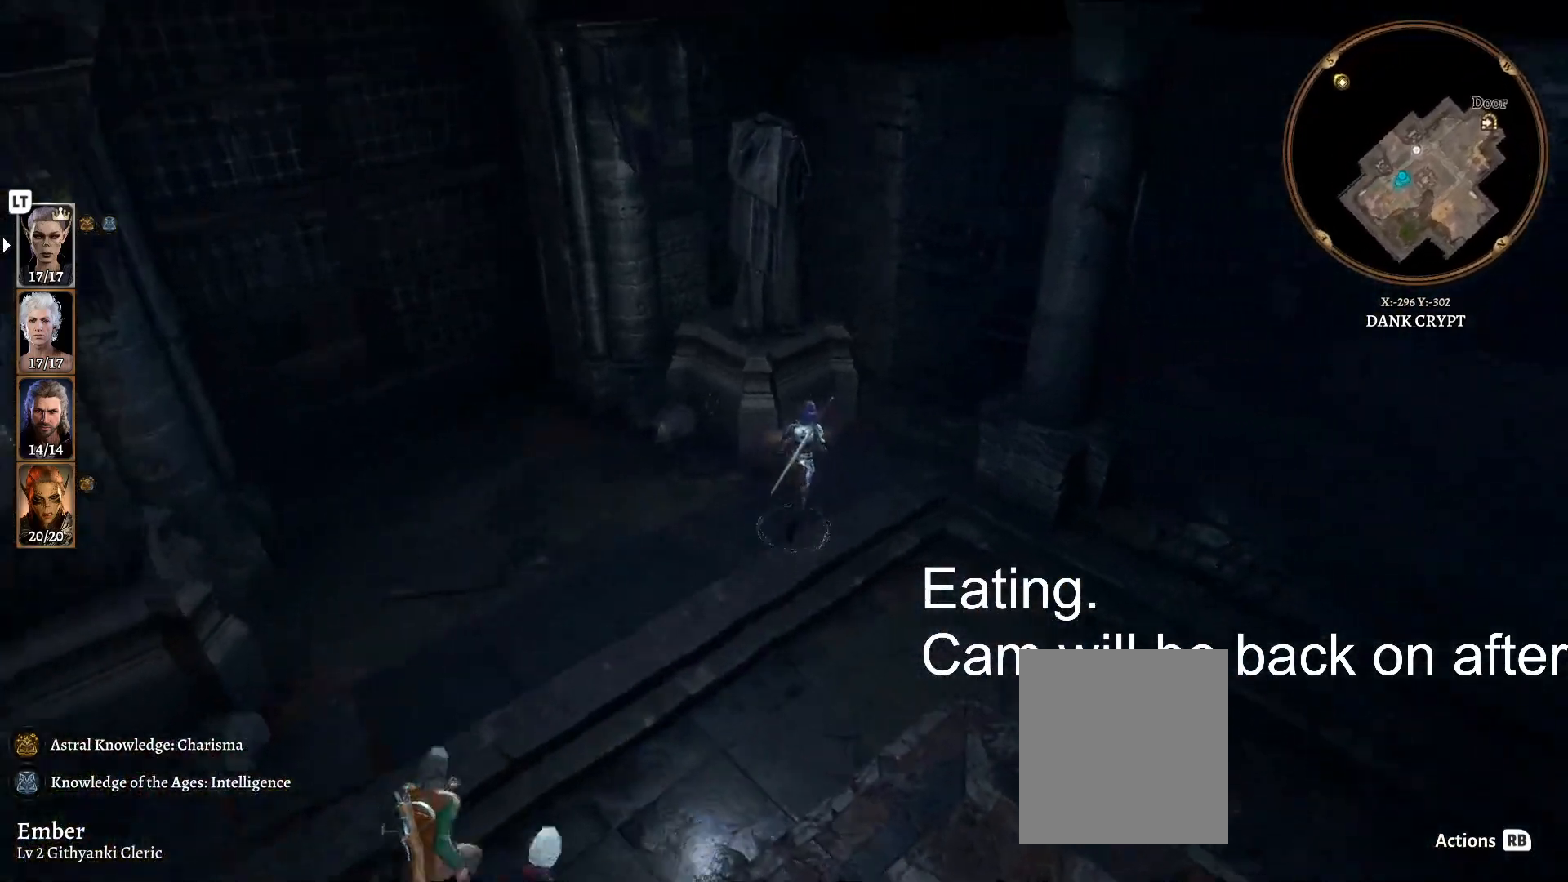
{"buttons": [], "left_stick": "up-right", "right_stick": "center", "events": [[117, "right_stick", "center"]]}
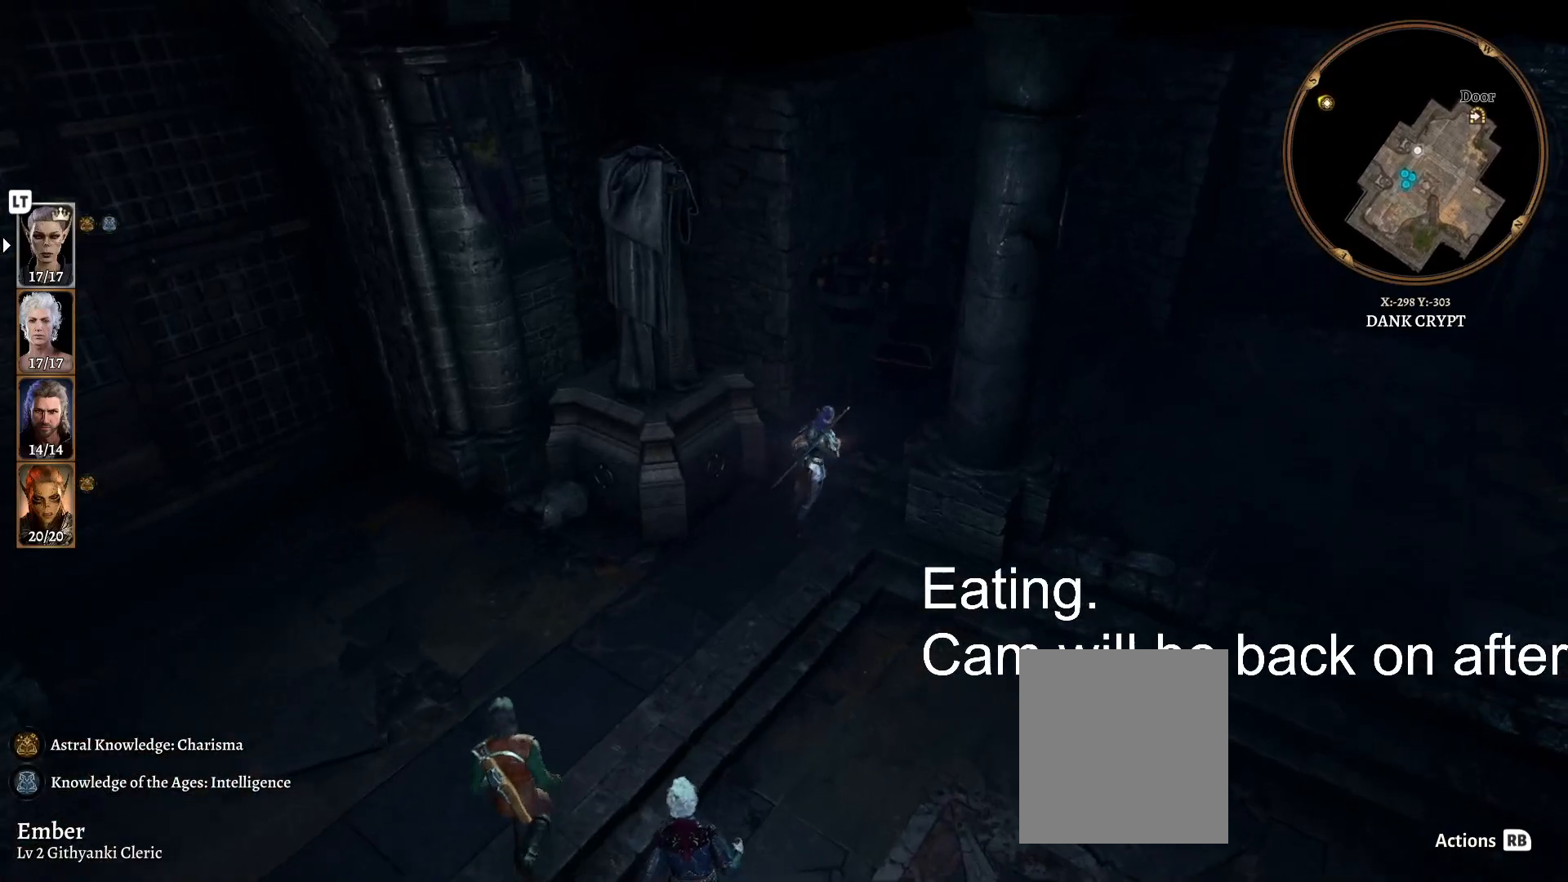
{"buttons": ["R3"], "left_stick": "up-right", "right_stick": "left", "events": [[67, "R3", "down"], [67, "right_stick", "down-left"], [383, "right_stick", "left"]]}
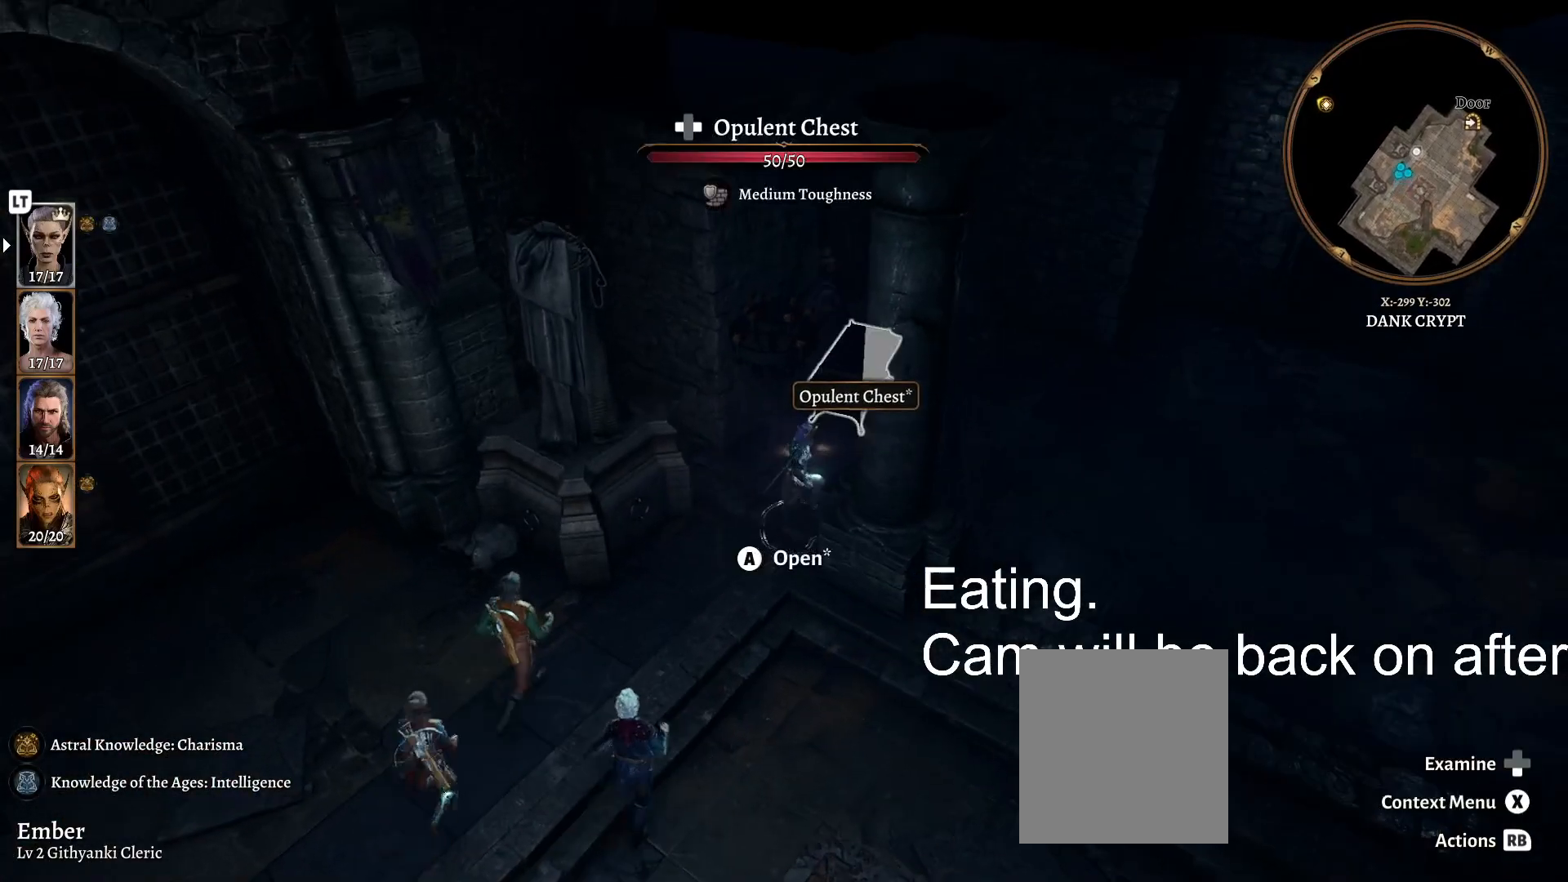
{"buttons": [], "left_stick": "center", "right_stick": "center", "events": [[317, "R3", "up"], [350, "right_stick", "center"], [467, "left_stick", "center"]]}
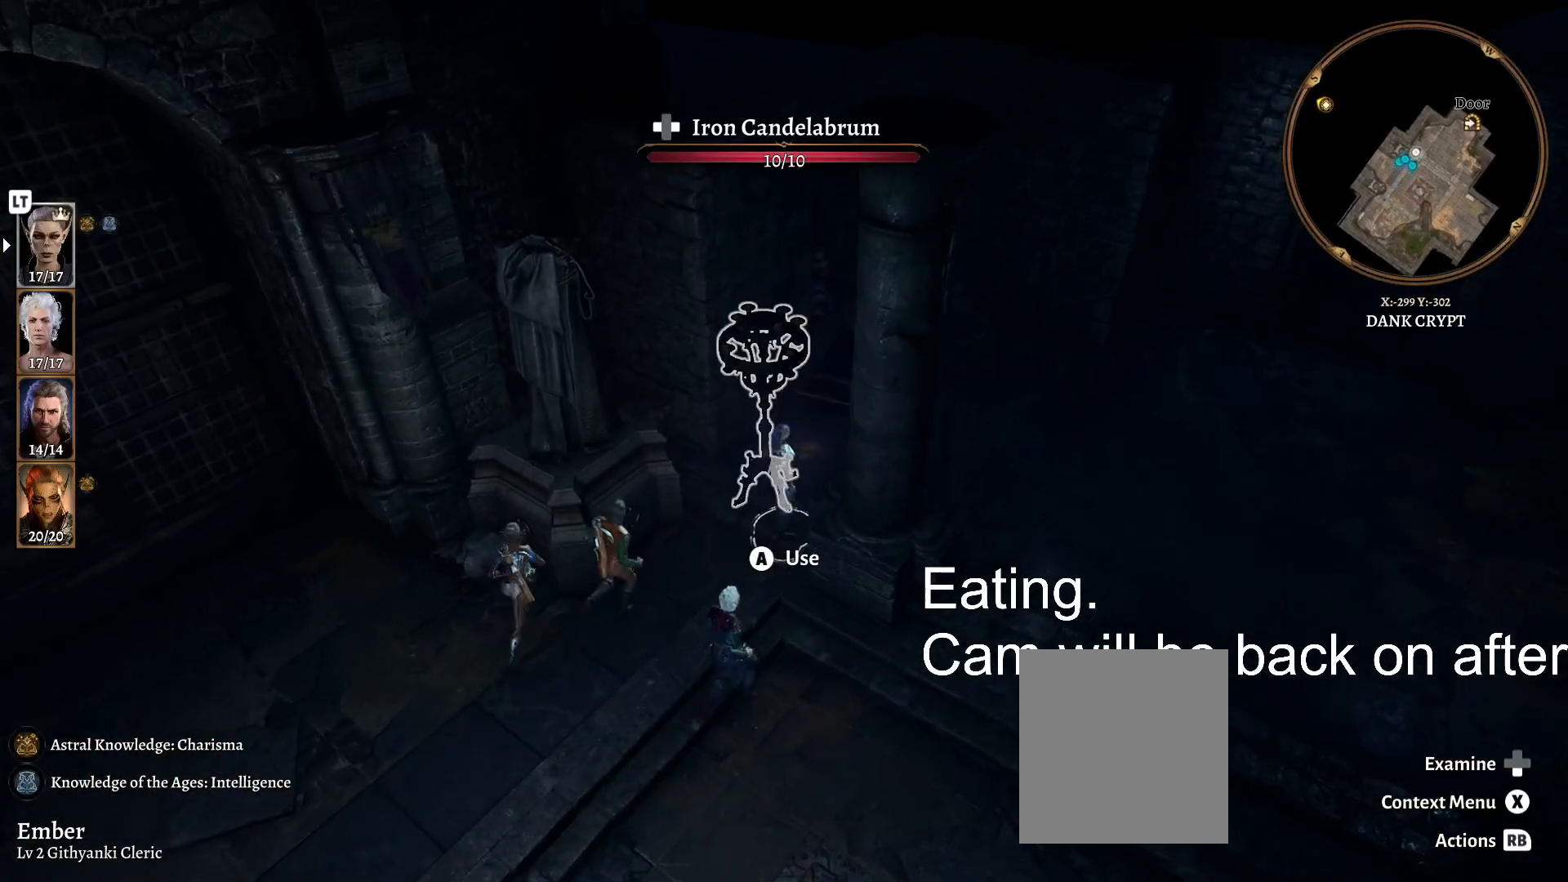
{"buttons": [], "left_stick": "center", "right_stick": "center", "events": []}
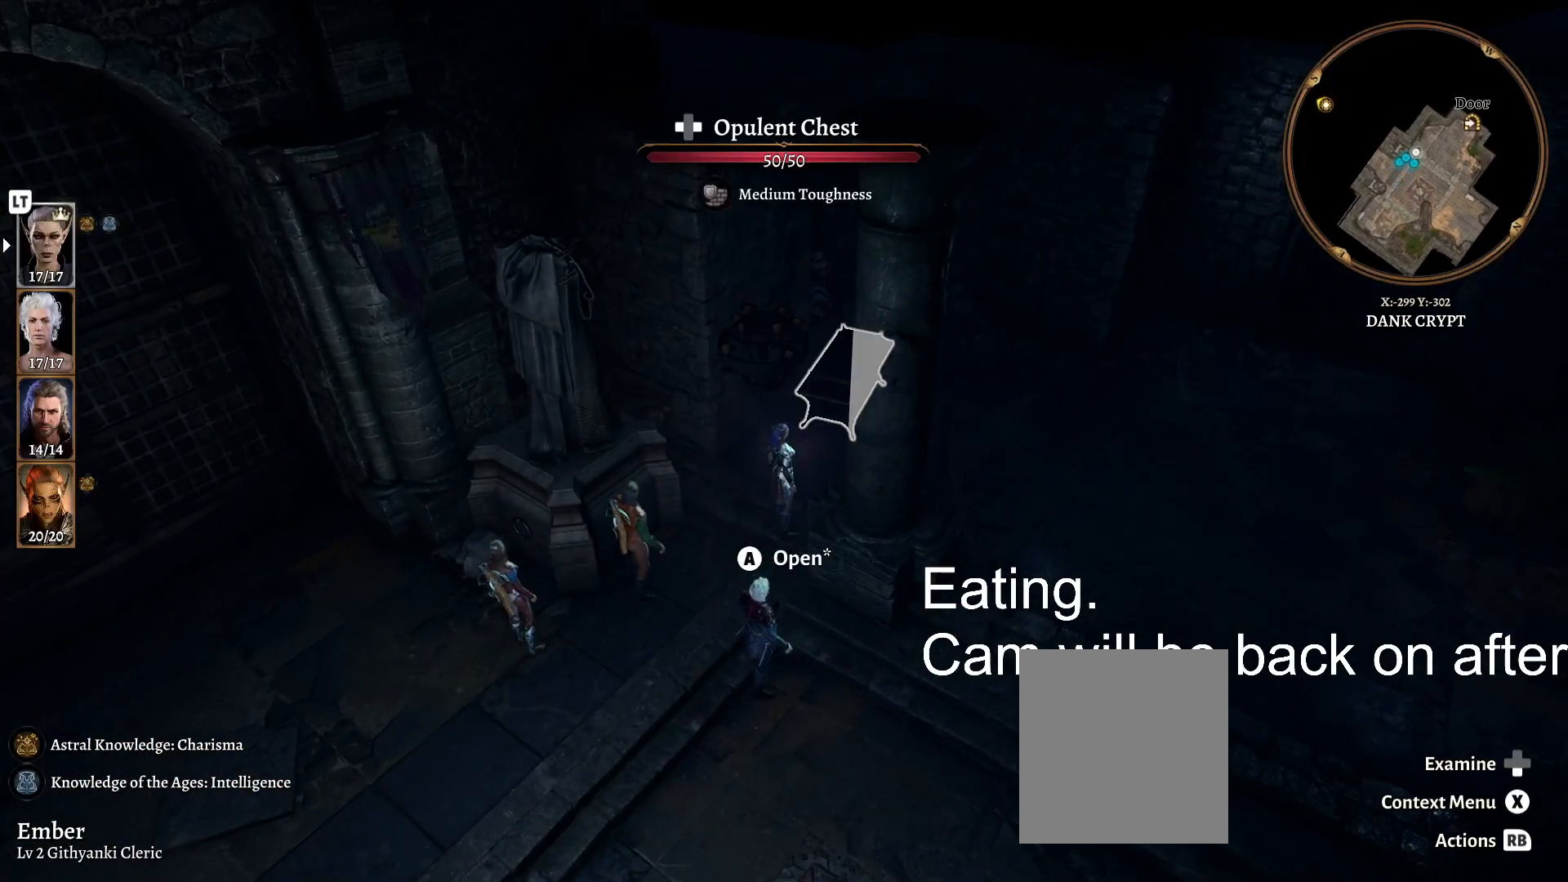
{"buttons": [], "left_stick": "center", "right_stick": "center", "events": [[133, "A", "down"], [200, "A", "up"]]}
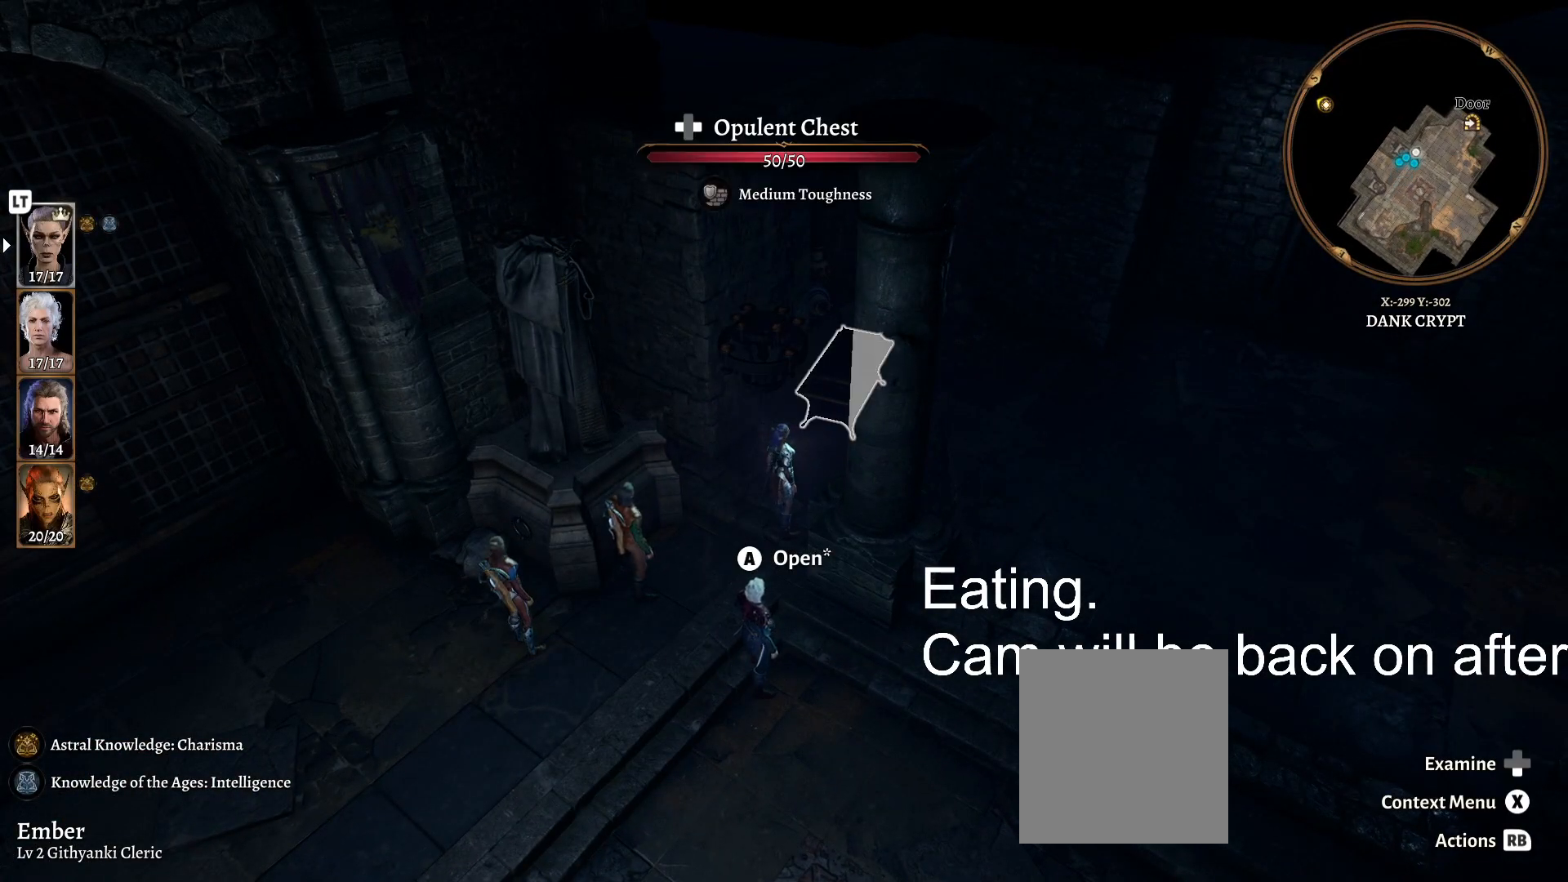
{"buttons": [], "left_stick": "center", "right_stick": "center", "events": []}
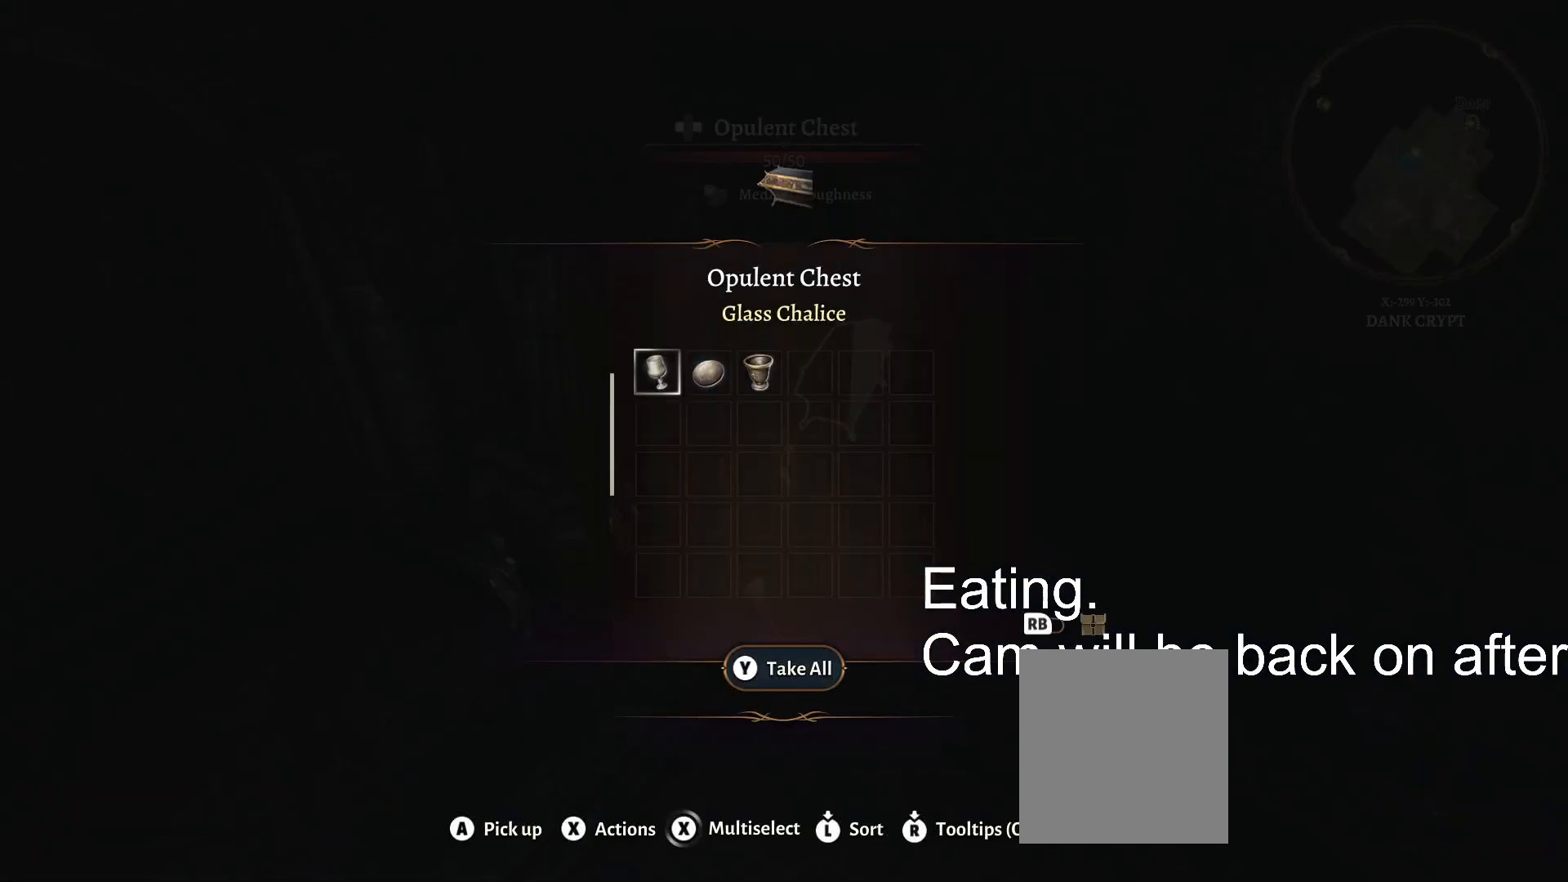
{"buttons": [], "left_stick": "center", "right_stick": "center", "events": []}
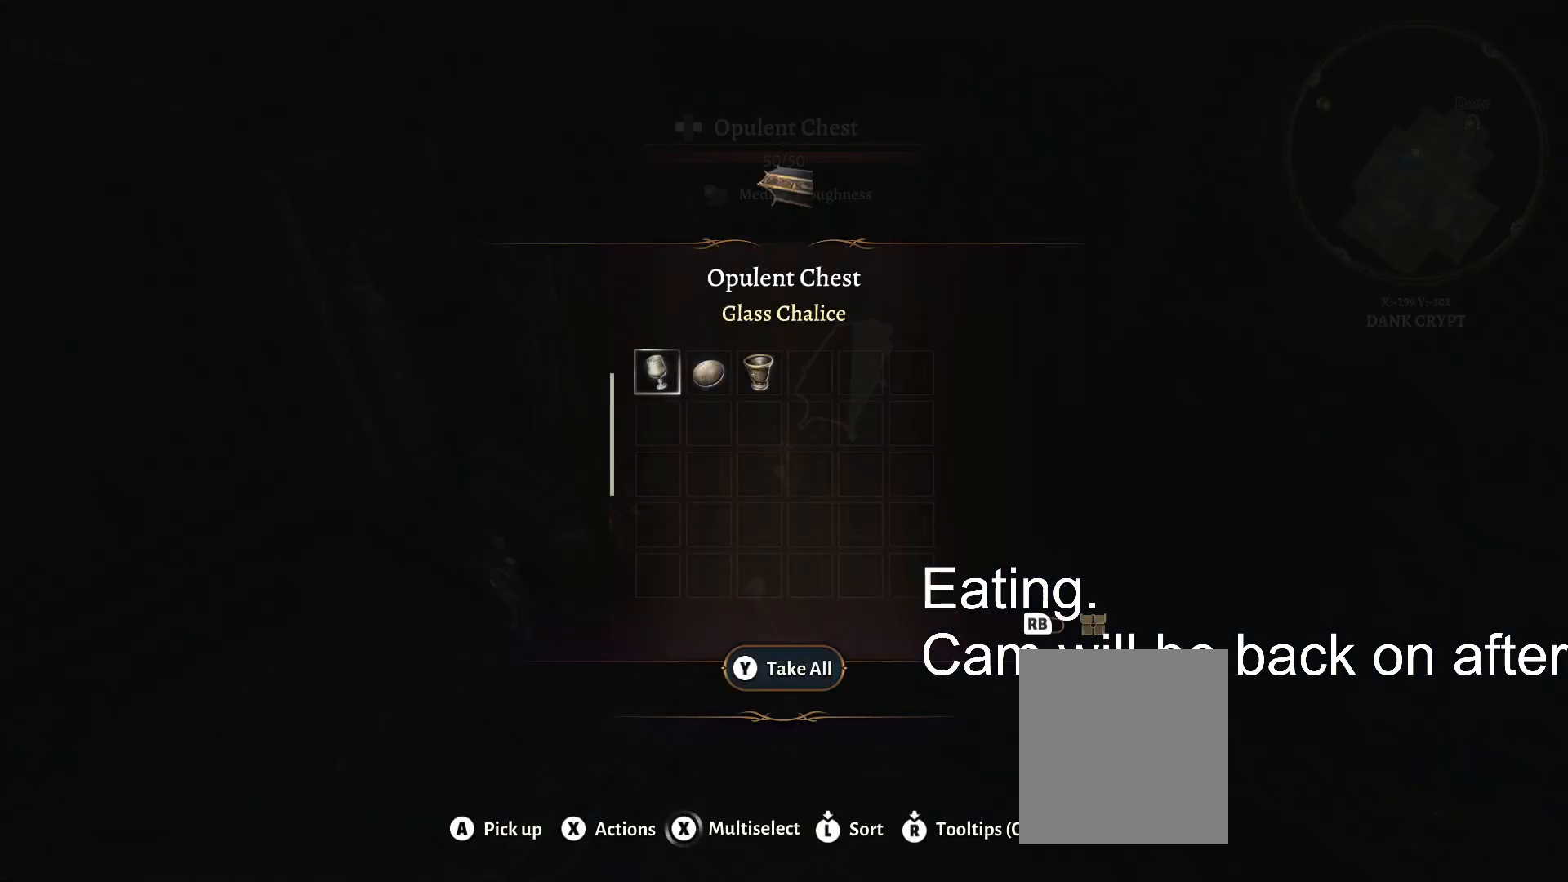
{"buttons": [], "left_stick": "down-left", "right_stick": "center", "events": [[300, "B", "down"], [383, "B", "up"], [417, "left_stick", "down-left"]]}
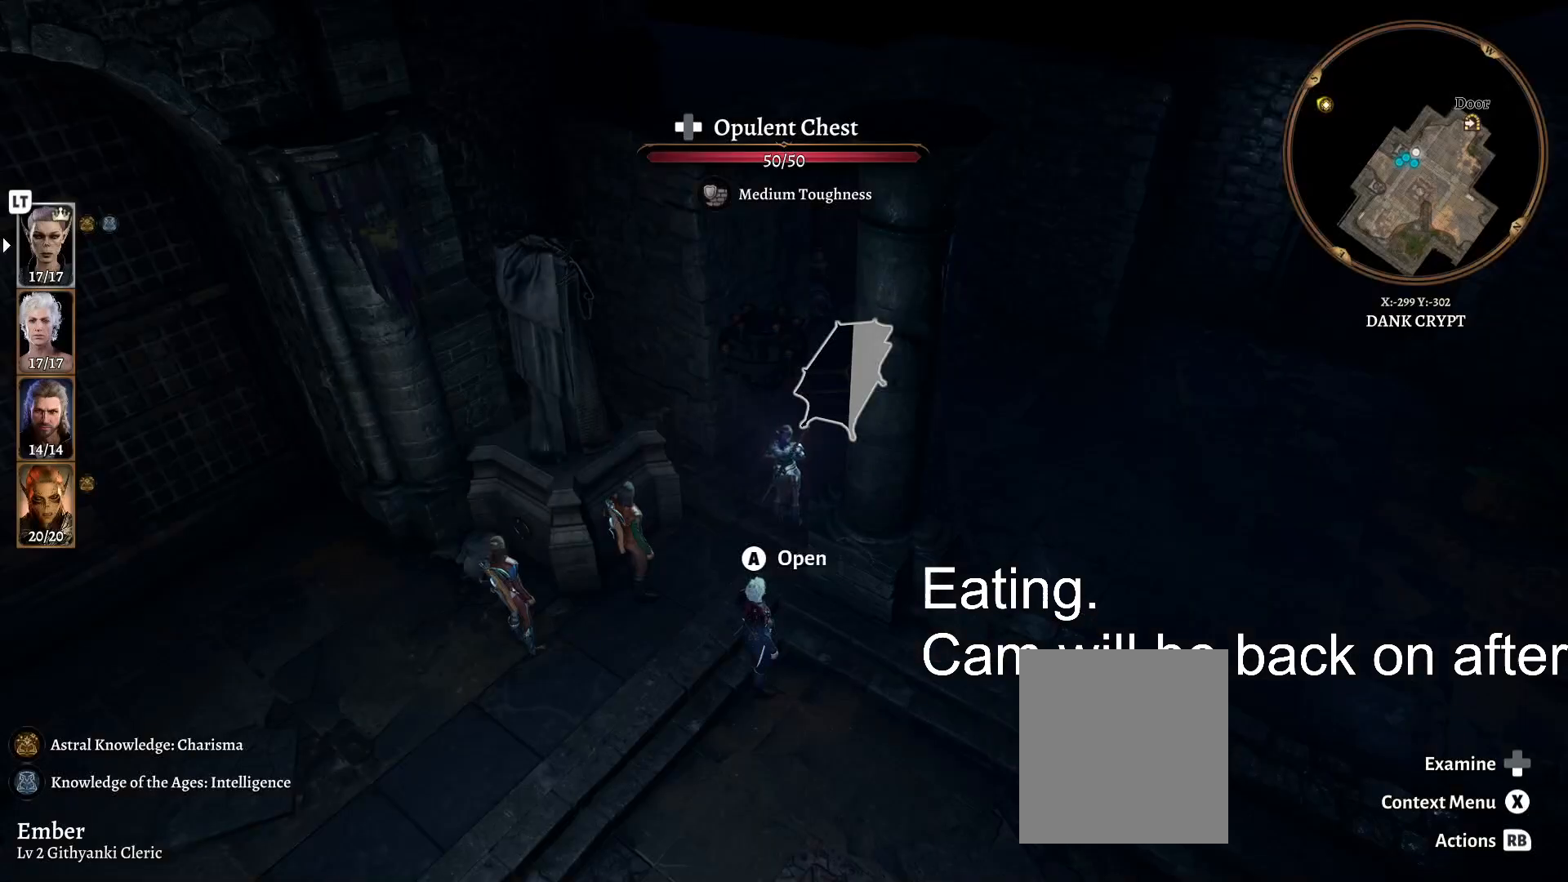
{"buttons": [], "left_stick": "left", "right_stick": "left", "events": [[50, "right_stick", "left"], [217, "left_stick", "left"]]}
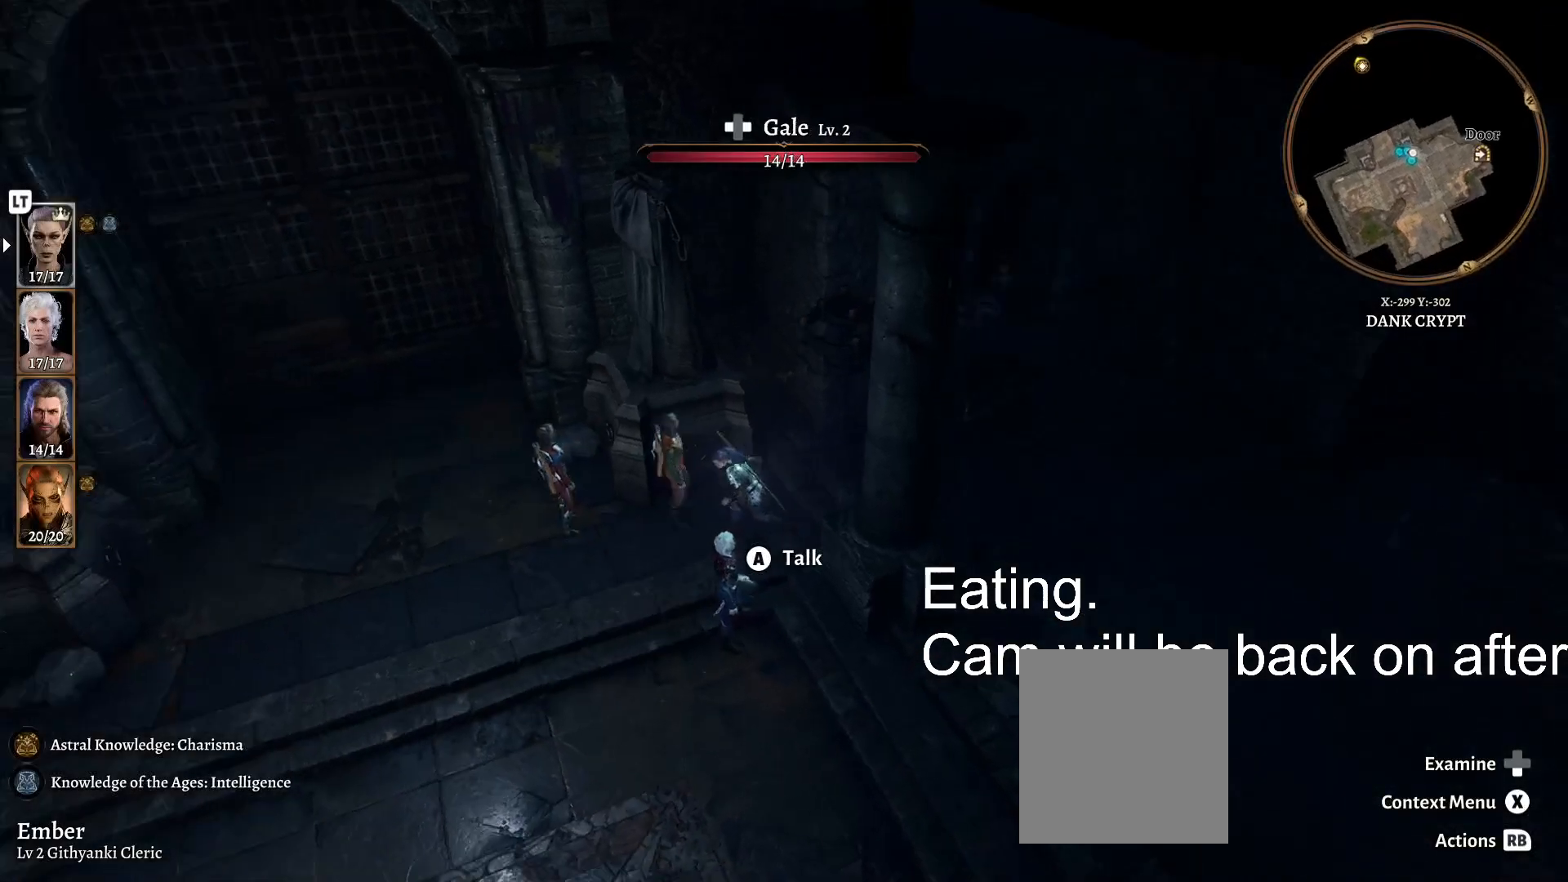
{"buttons": [], "left_stick": "up-left", "right_stick": "center", "events": [[233, "left_stick", "up-left"], [283, "right_stick", "center"]]}
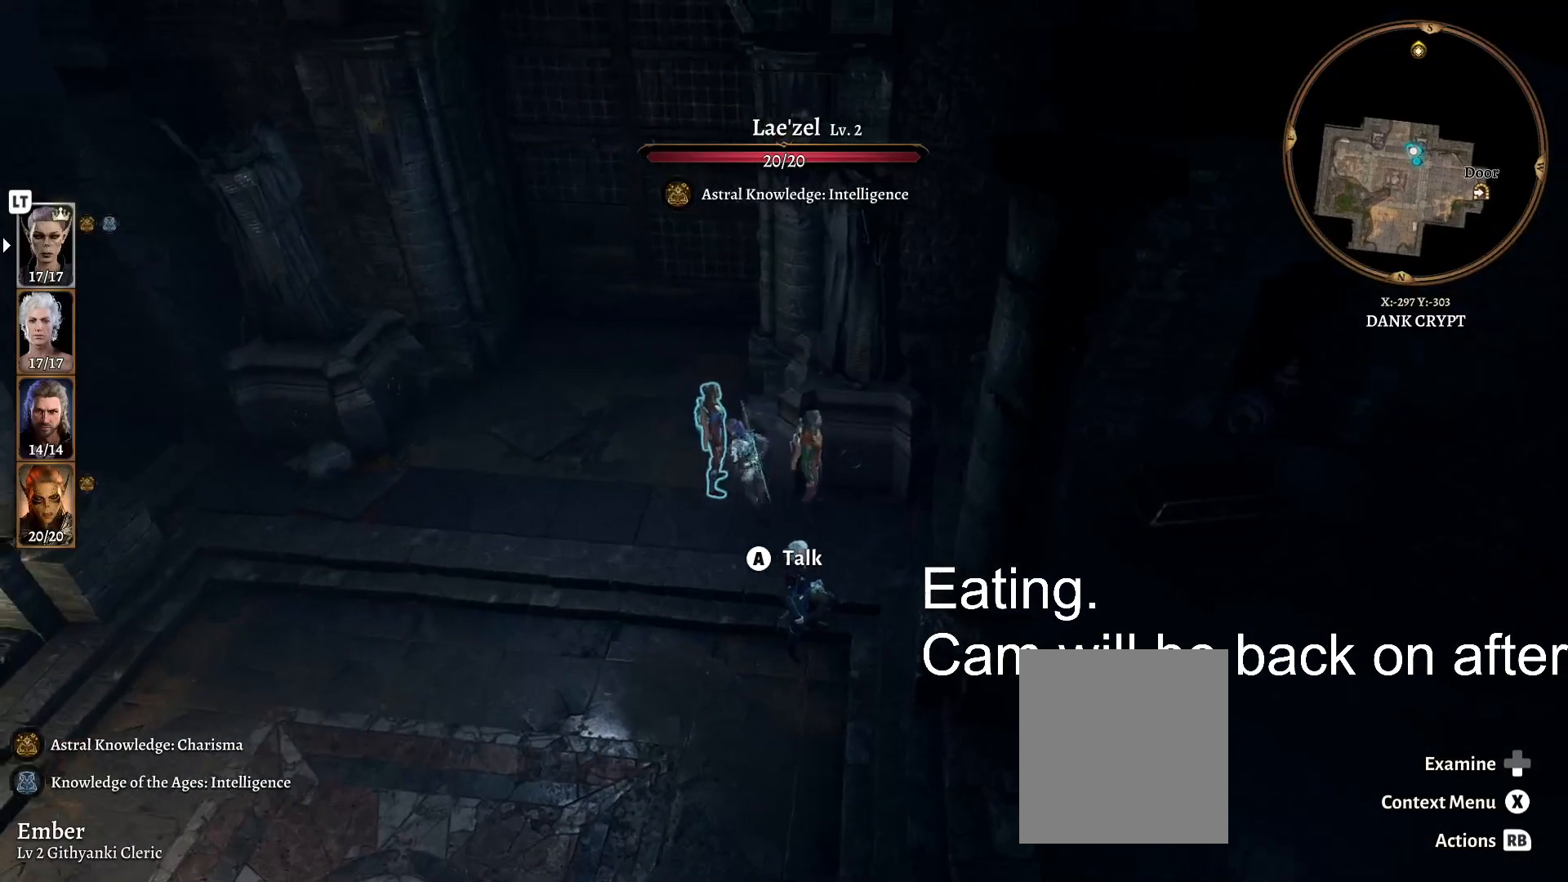
{"buttons": [], "left_stick": "up", "right_stick": "center", "events": [[200, "left_stick", "up"]]}
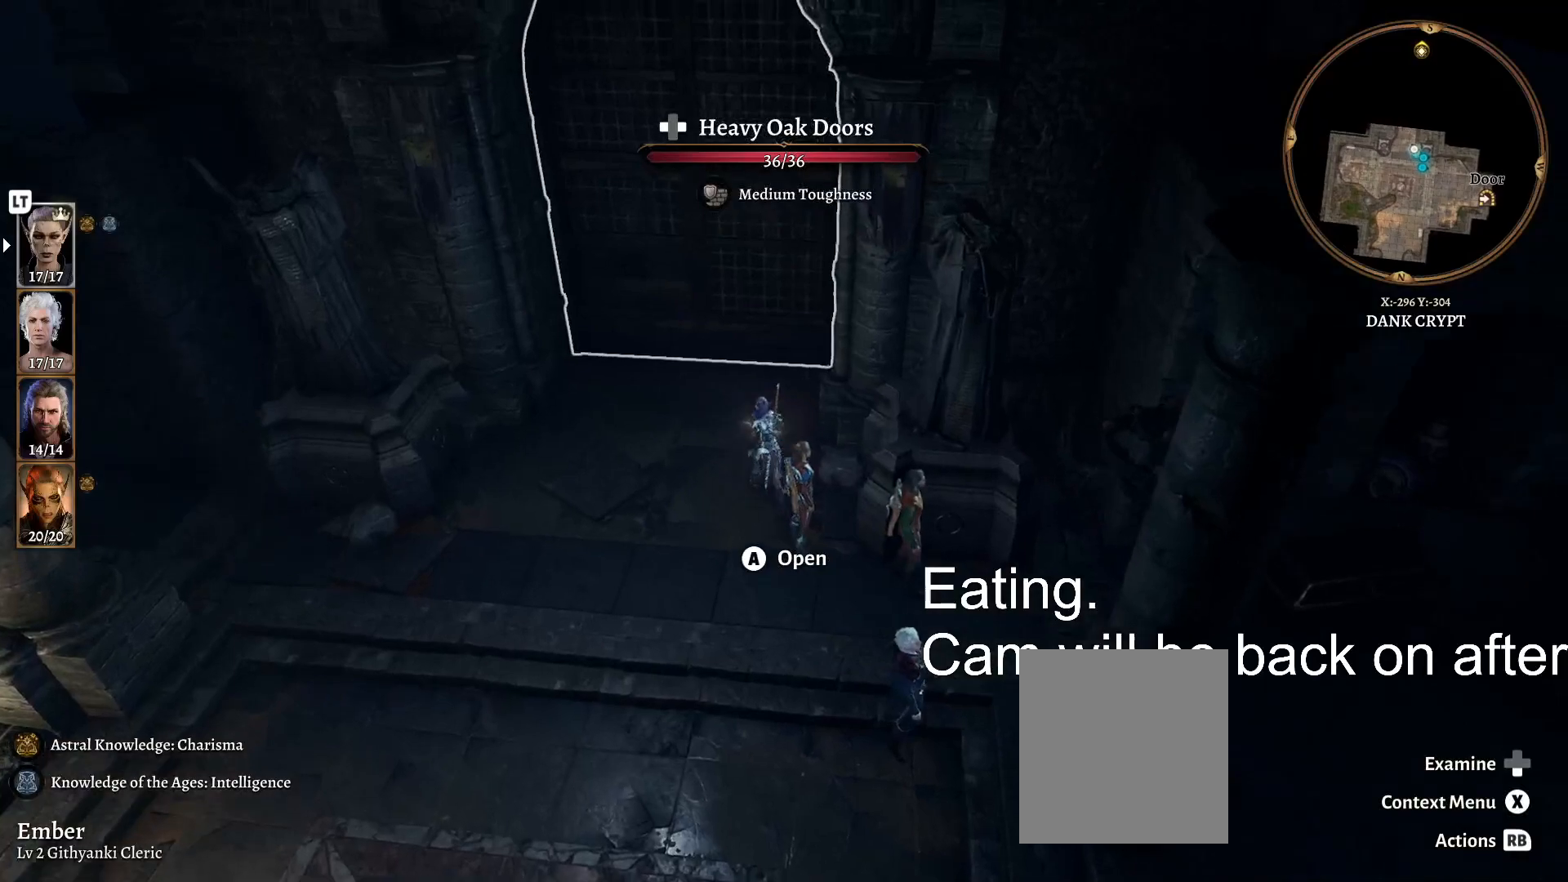
{"buttons": [], "left_stick": "center", "right_stick": "center", "events": [[183, "right_stick", "right"], [267, "right_stick", "center"], [367, "A", "down"], [400, "left_stick", "center"], [483, "A", "up"]]}